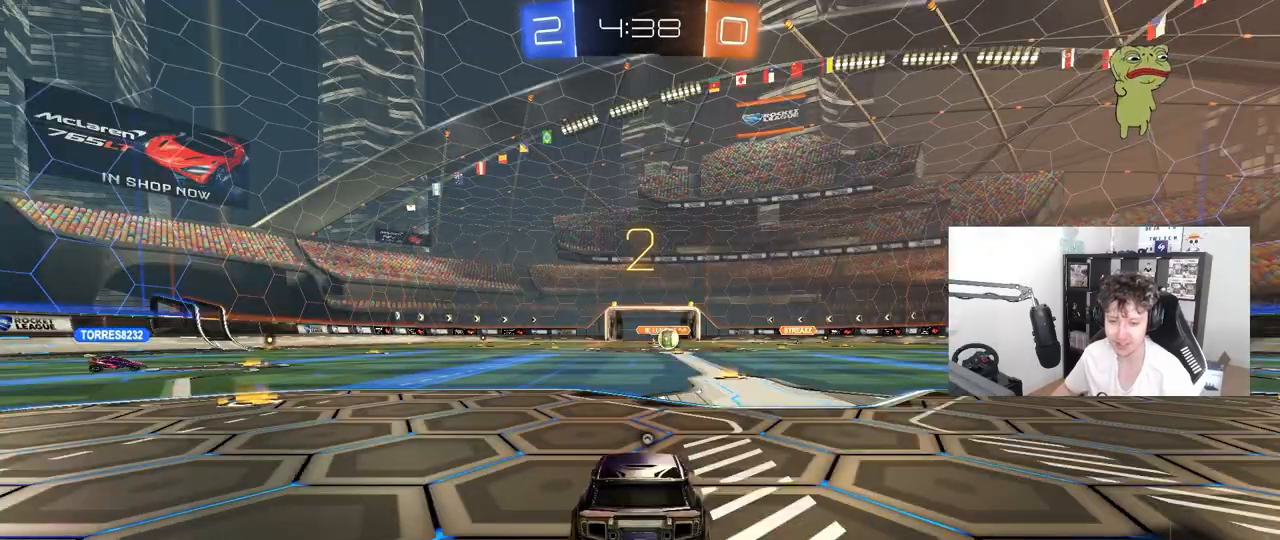
Gameplay with keyboard and mouse; each line is a JSON object with the keys and mouse buttons held at the frame after it. "events" lists presses ("down") and releases ("up") of "1", "2", "3", "4", "5", "a", "alt", "c", "caps_lock", "ctrl", "d", "e", "f", "g", "q", "r", "s", "shift", "space", "t", "tab", "v", "w", "x", "z", "mouse_left", "mouse_wheel" and "mouse_right" between this image and that frame as [ms after this image, input, new state], when the widget could be followed in between. "mouse_left", "mouse_wheel", "mouse_right" = the "left", "wheel", "right" buttons of the "mouse" list. No other keys are recorded. "wheel" means that the mouse wheel is clicked or scrolled. "mouse_move" is the direction in which the mouse moves at that frame (one of eight, or "still"), when it could be read.
{"keys": ["w"], "mouse": ["left"], "mouse_move": "left", "events": [[200, "mouse_left", "up"], [333, "w", "down"], [383, "mouse_left", "down"]]}
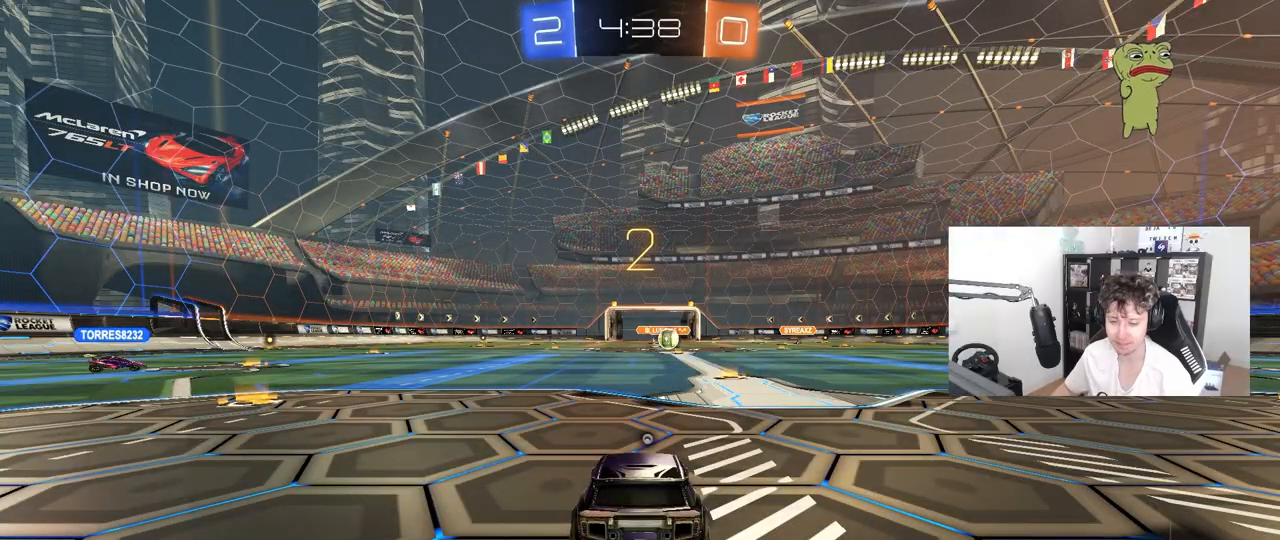
{"keys": ["space", "w"], "mouse": [], "mouse_move": "down", "events": [[67, "mouse_left", "up"], [400, "space", "down"]]}
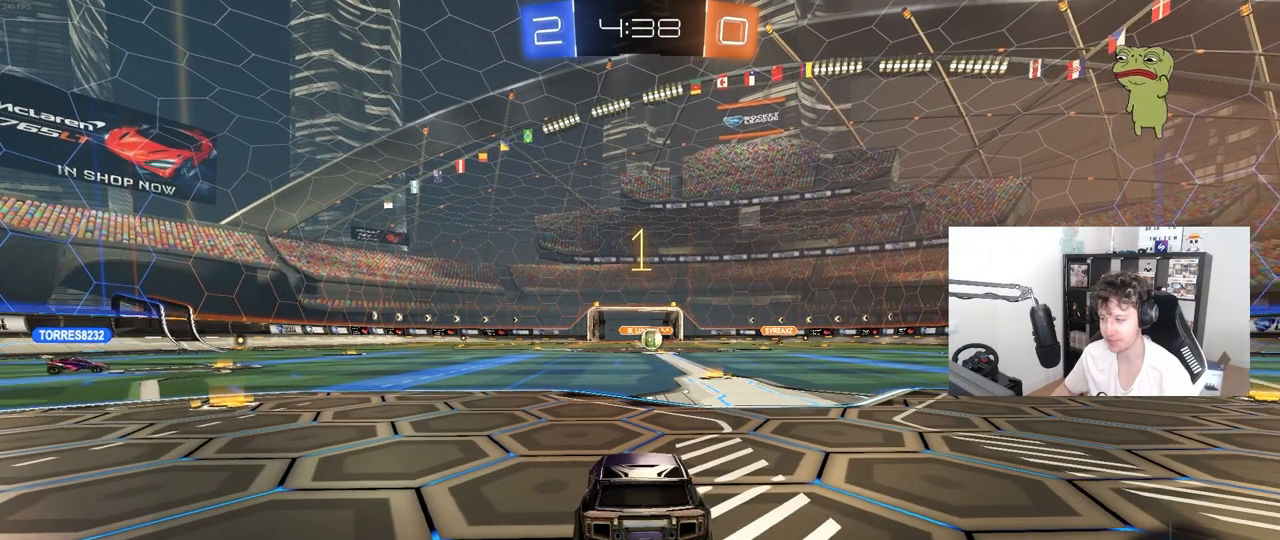
{"keys": ["w"], "mouse": ["left"], "mouse_move": "up-left", "events": [[33, "mouse_left", "down"], [33, "space", "up"], [233, "tab", "down"], [367, "tab", "up"]]}
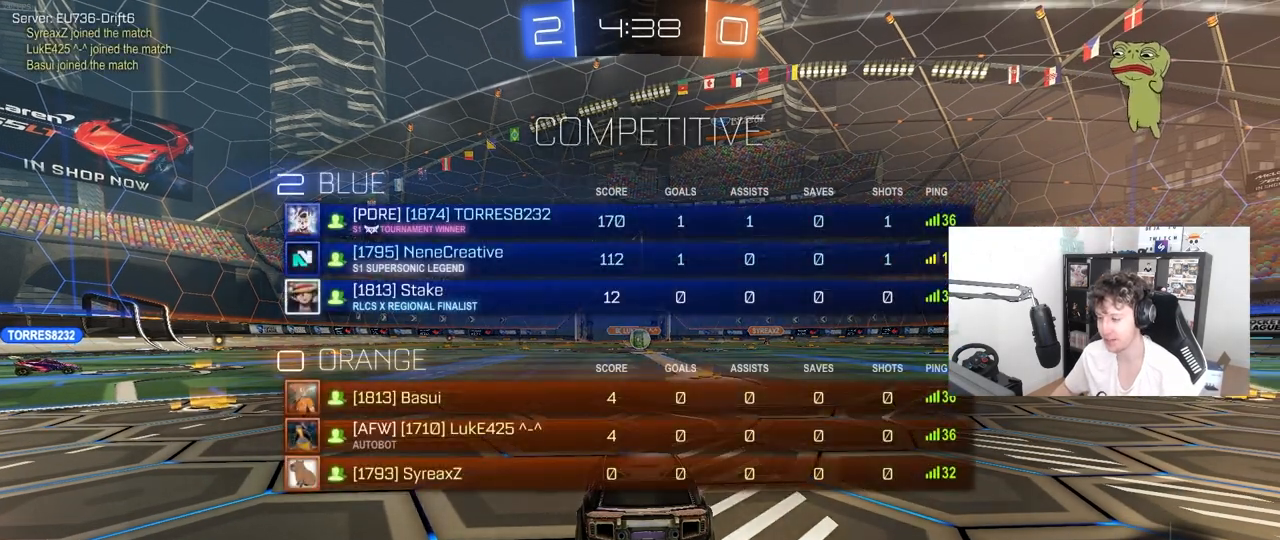
{"keys": ["w"], "mouse": ["left"], "mouse_move": "still", "events": [[150, "d", "down"], [333, "d", "up"]]}
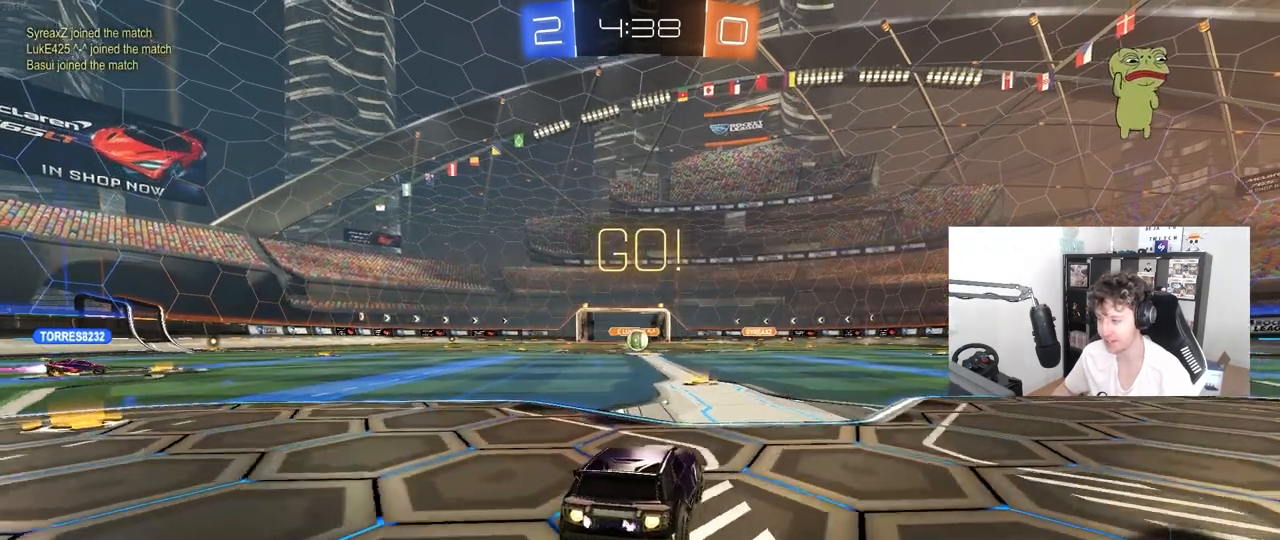
{"keys": ["a", "s", "shift"], "mouse": [], "mouse_move": "up-left", "events": [[67, "mouse_right", "down"], [167, "a", "down"], [167, "mouse_right", "up"], [167, "shift", "down"], [217, "mouse_right", "down"], [267, "s", "down"], [267, "w", "up"], [350, "mouse_right", "up"], [450, "mouse_left", "up"]]}
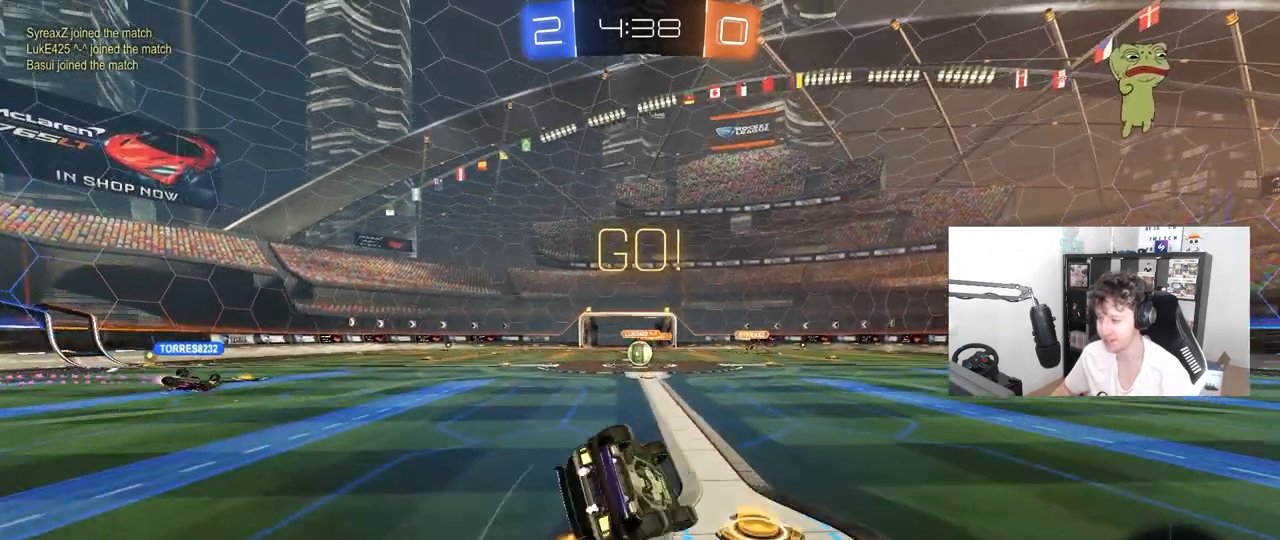
{"keys": ["a", "s", "shift"], "mouse": [], "mouse_move": "still", "events": [[183, "s", "up"], [283, "s", "down"]]}
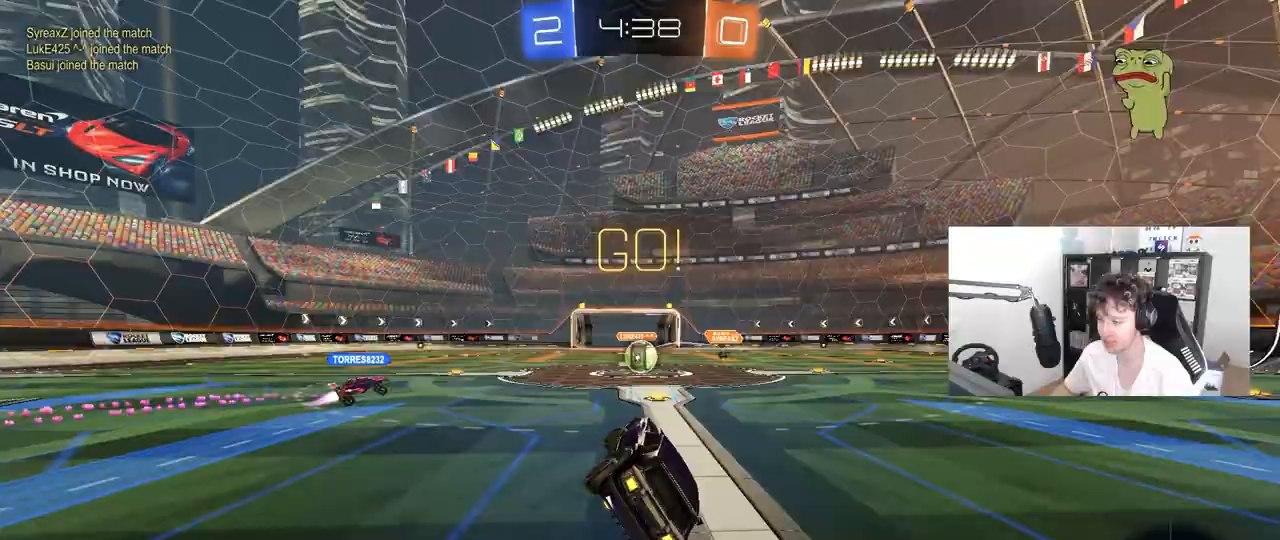
{"keys": ["w"], "mouse": [], "mouse_move": "still", "events": [[50, "a", "up"], [50, "s", "up"], [100, "shift", "up"], [200, "d", "down"], [250, "w", "down"], [283, "d", "up"]]}
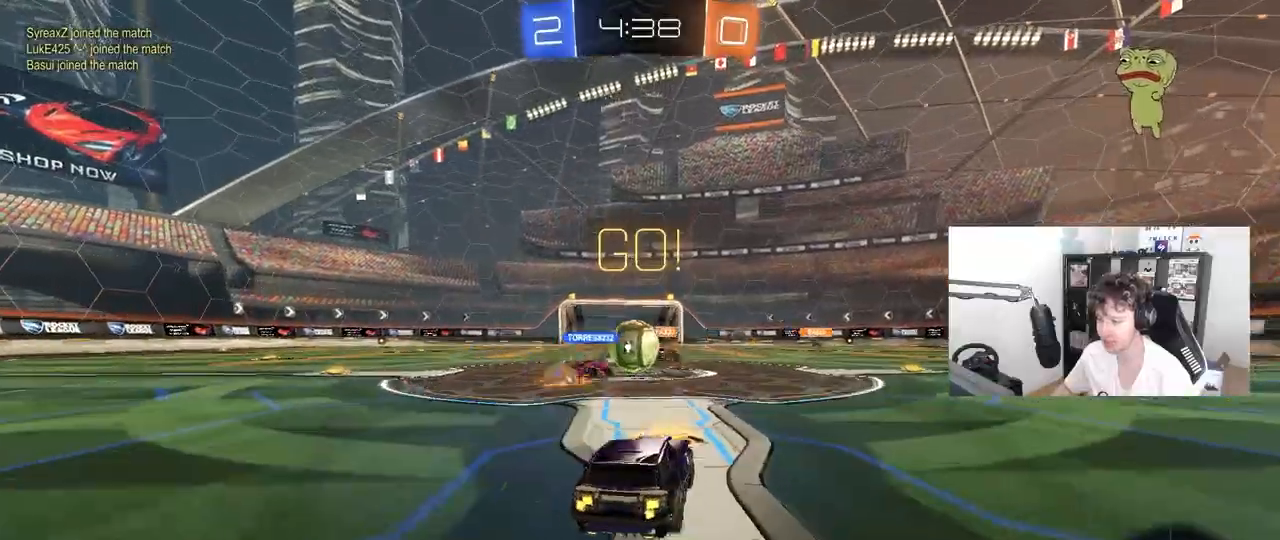
{"keys": ["a", "w"], "mouse": [], "events": [[217, "d", "down"], [267, "a", "down"], [267, "d", "up"], [300, "shift", "down"], [400, "shift", "up"]]}
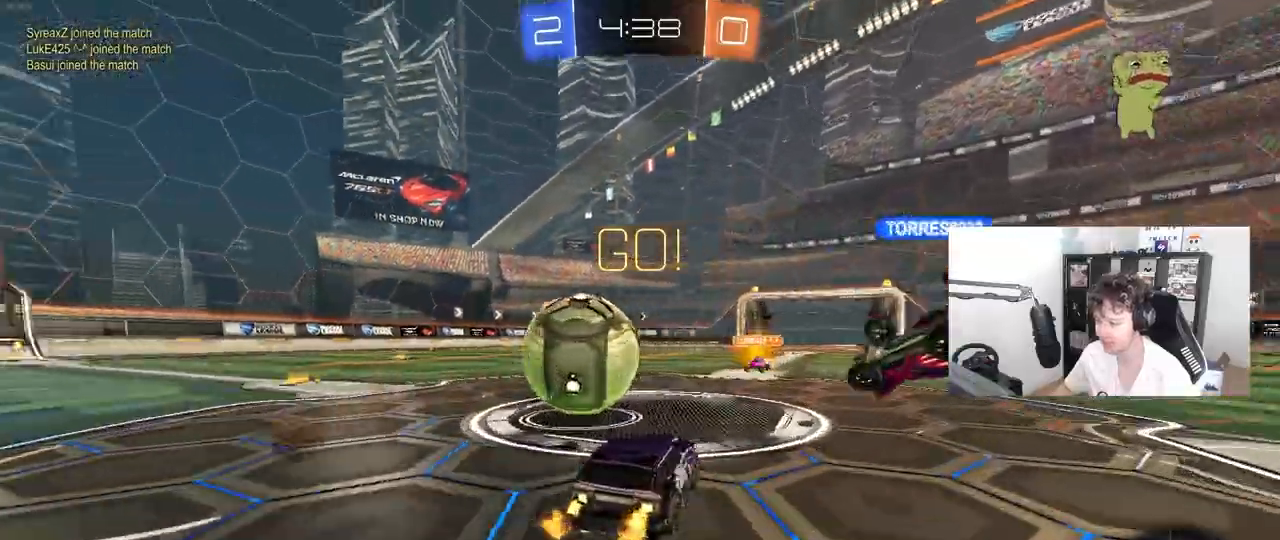
{"keys": ["a", "shift", "w"], "mouse": [], "mouse_move": "down-left", "events": [[33, "w", "up"], [133, "space", "down"], [183, "mouse_left", "down"], [233, "a", "up"], [283, "d", "down"], [283, "w", "down"], [317, "space", "up"], [417, "mouse_right", "down"], [450, "shift", "down"], [467, "a", "down"], [467, "d", "up"], [467, "mouse_left", "up"], [467, "w", "up"], [500, "mouse_right", "up"], [500, "w", "down"]]}
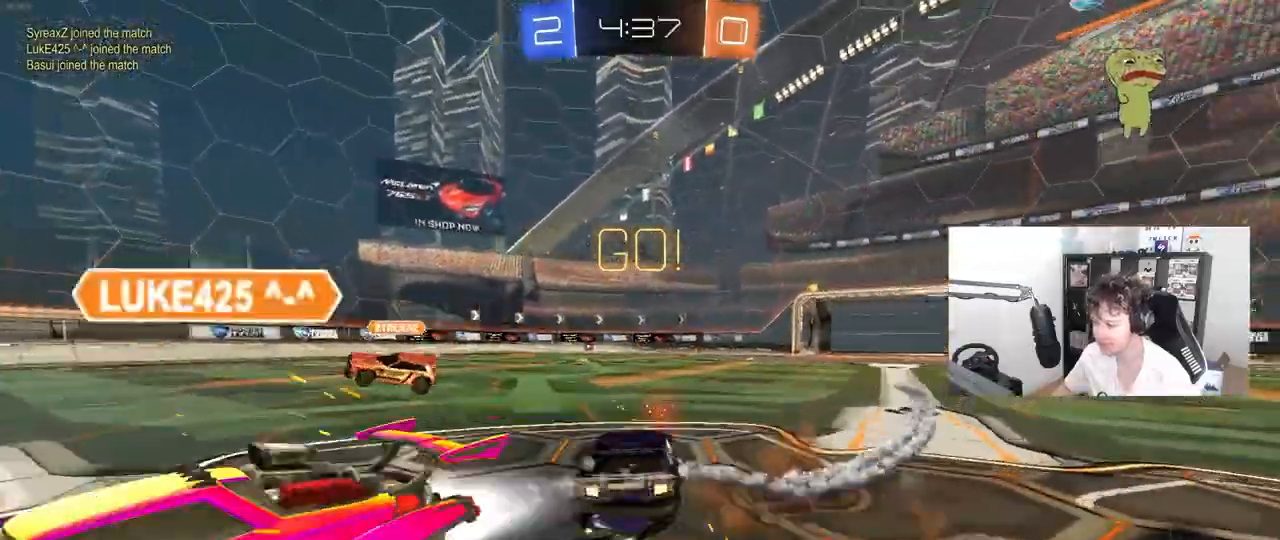
{"keys": ["a", "shift"], "mouse": [], "mouse_move": "still", "events": [[50, "mouse_right", "down"], [100, "s", "down"], [150, "w", "up"], [250, "space", "down"], [283, "mouse_right", "up"], [433, "space", "up"], [483, "s", "up"]]}
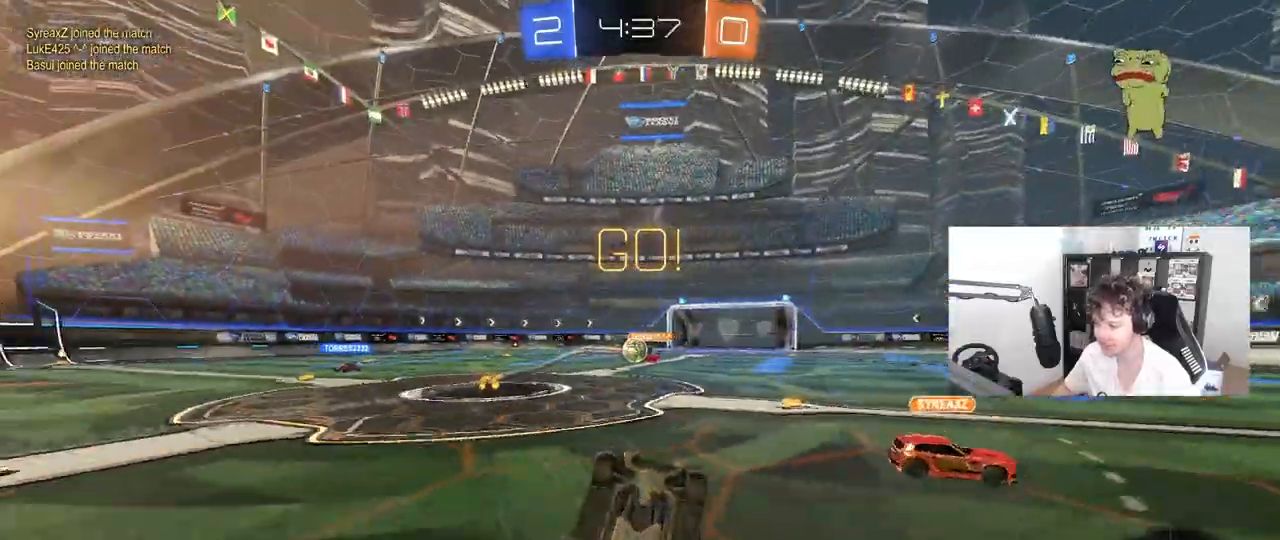
{"keys": ["w"], "mouse": [], "mouse_move": "still", "events": [[167, "s", "down"], [267, "s", "up"], [350, "shift", "up"], [400, "a", "up"], [500, "w", "down"]]}
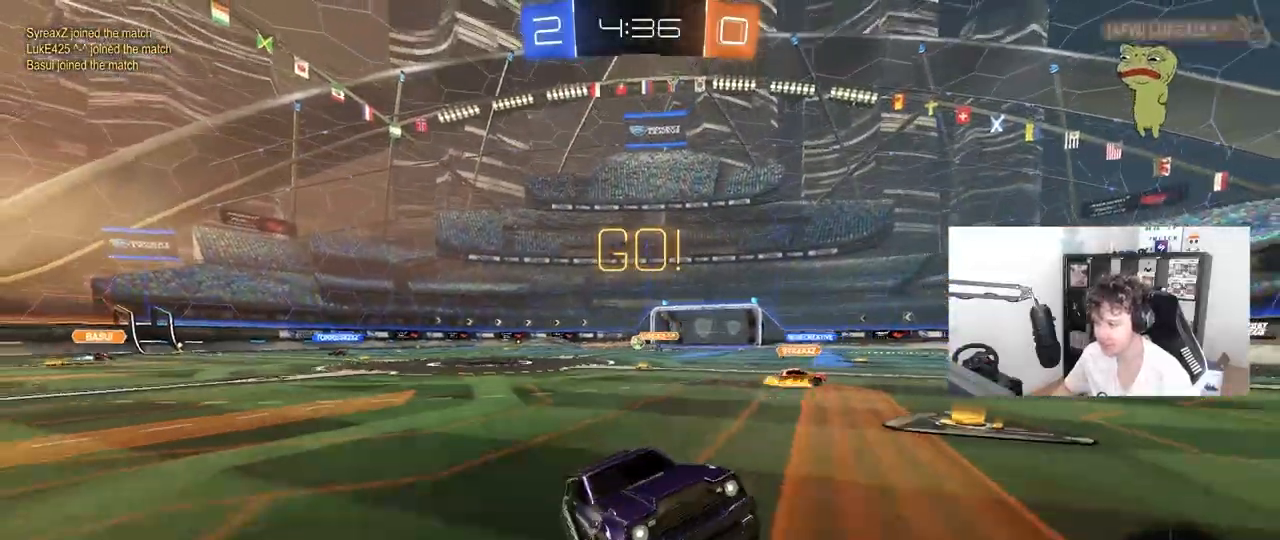
{"keys": ["a", "w"], "mouse": [], "mouse_move": "still", "events": [[33, "a", "down"], [233, "shift", "down"], [317, "shift", "up"]]}
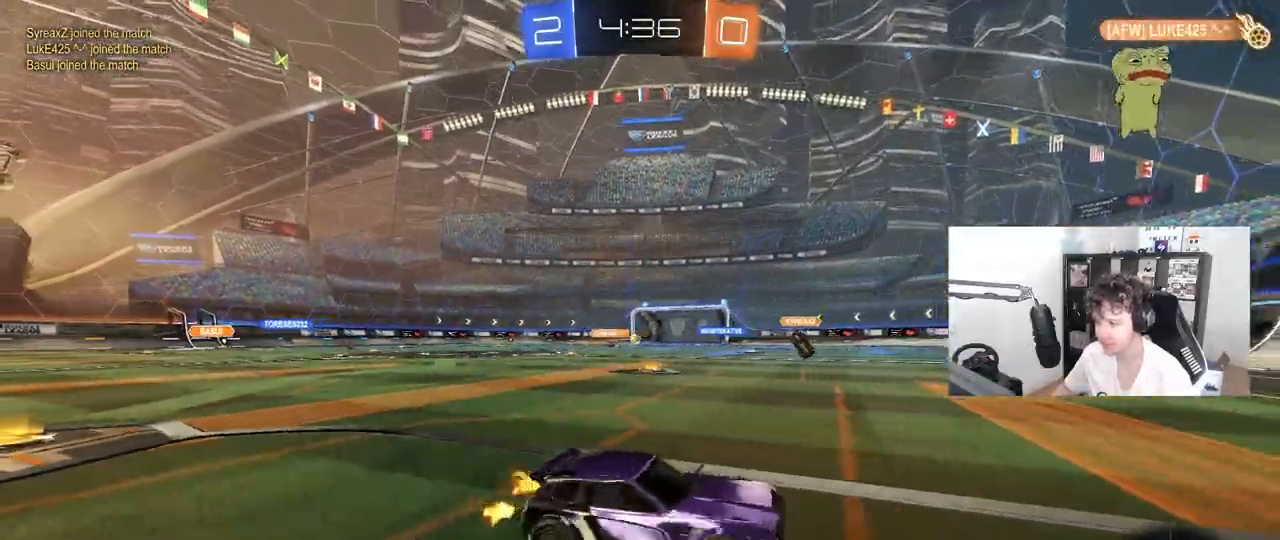
{"keys": ["d"], "mouse": ["left", "right"], "mouse_move": "still", "events": [[50, "mouse_left", "down"], [433, "a", "up"], [433, "d", "down"], [433, "mouse_right", "down"], [433, "w", "up"]]}
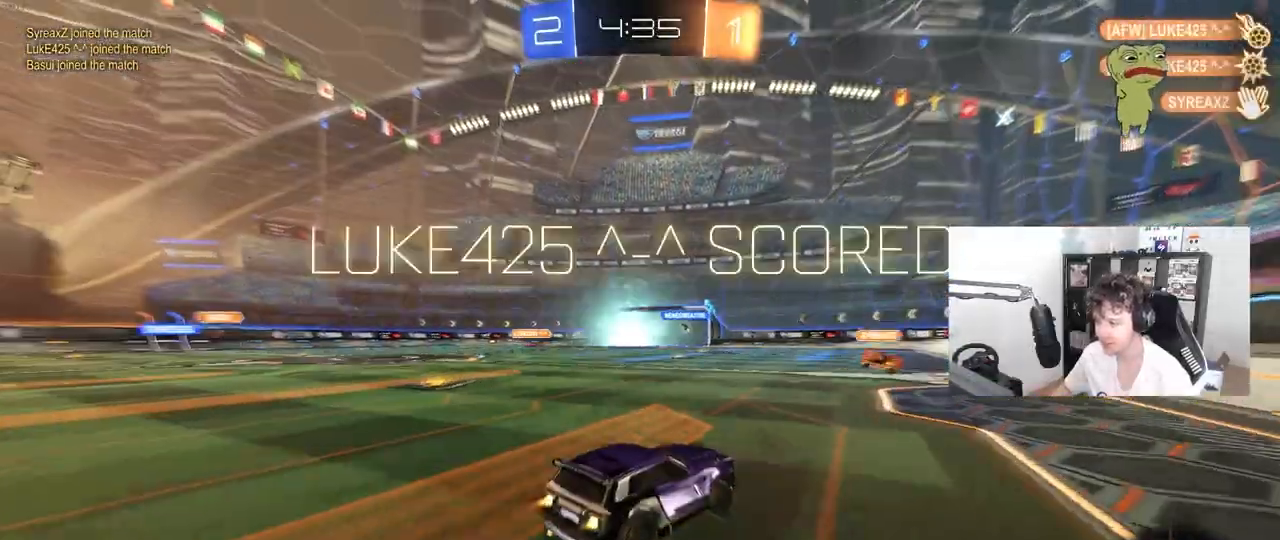
{"keys": ["d"], "mouse": [], "mouse_move": "still", "events": [[17, "d", "up"], [17, "mouse_right", "up"], [400, "mouse_left", "up"], [450, "d", "down"]]}
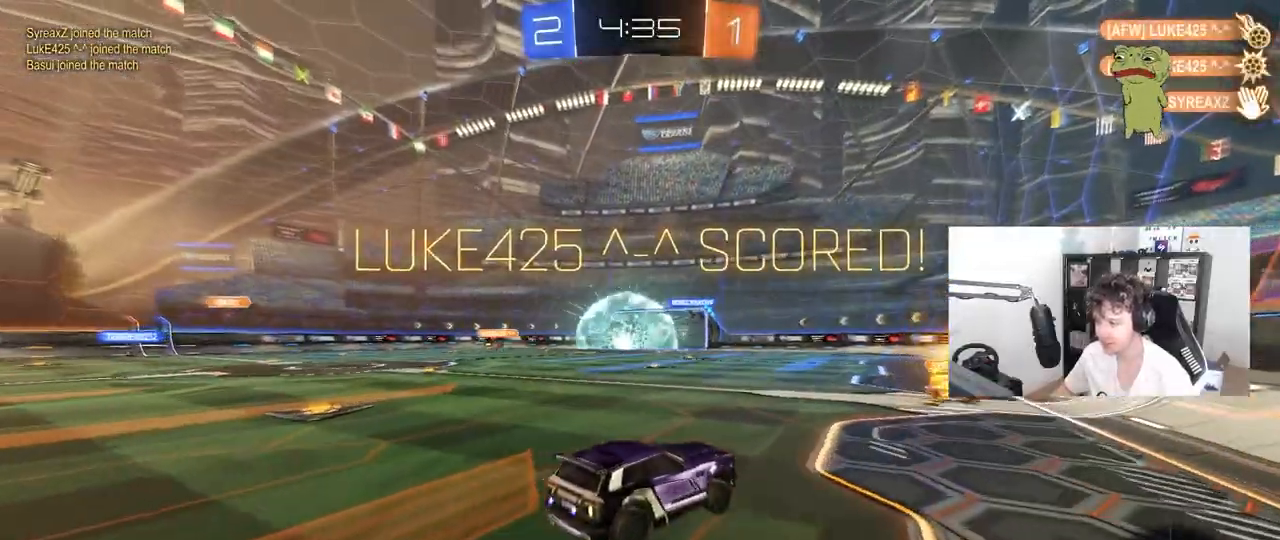
{"keys": ["a", "s", "shift", "space"], "mouse": ["left", "right"], "mouse_move": "still", "events": [[83, "d", "up"], [133, "a", "down"], [133, "shift", "down"], [133, "w", "down"], [267, "mouse_left", "down"], [267, "mouse_right", "down"], [267, "s", "down"], [317, "w", "up"], [467, "space", "down"]]}
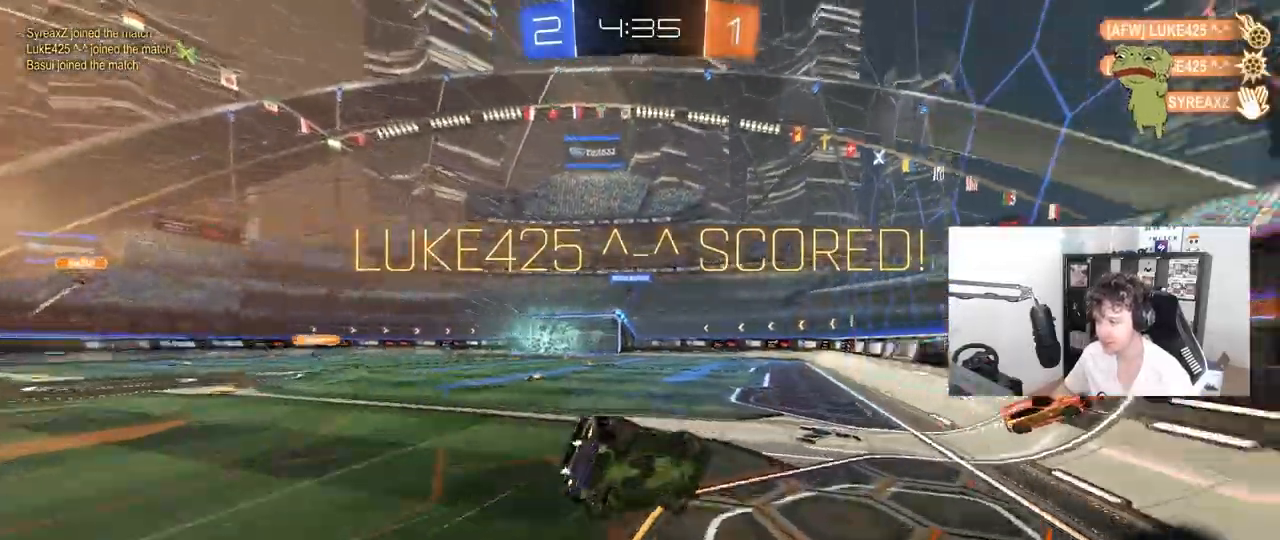
{"keys": ["a", "s", "shift"], "mouse": [], "mouse_move": "still", "events": [[17, "mouse_right", "up"], [150, "space", "up"], [200, "mouse_left", "up"], [250, "s", "up"], [333, "s", "down"]]}
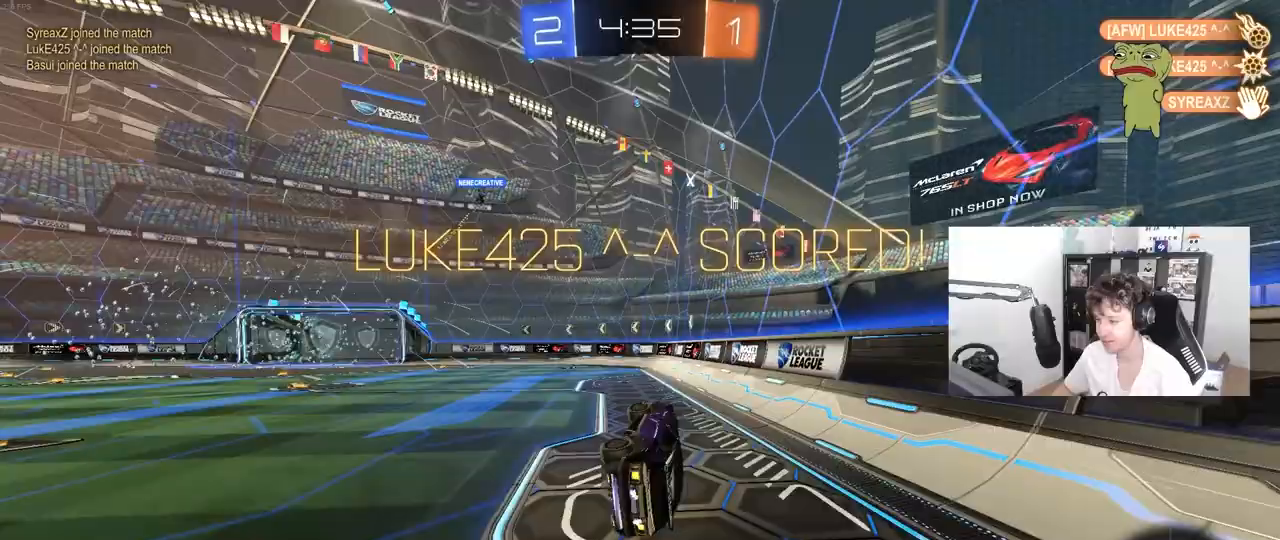
{"keys": ["w"], "mouse": [], "mouse_move": "still", "events": [[17, "s", "up"], [67, "shift", "up"], [117, "a", "up"], [300, "a", "down"], [300, "w", "down"], [500, "a", "up"]]}
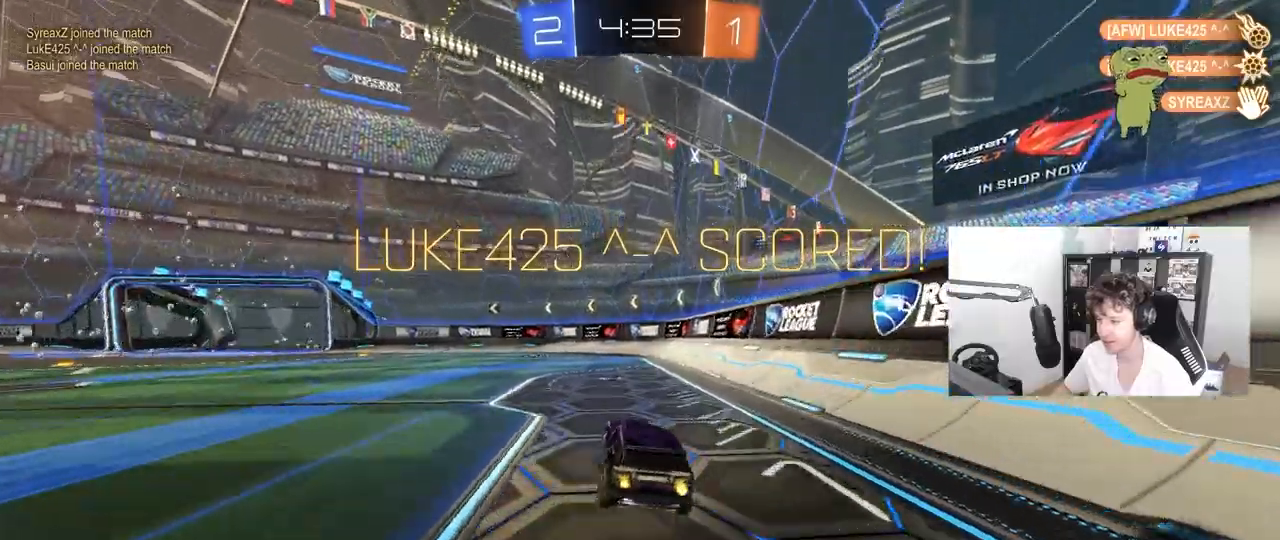
{"keys": ["s"], "mouse": [], "mouse_move": "still", "events": [[183, "mouse_left", "down"], [183, "mouse_right", "down"], [183, "w", "up"], [233, "a", "down"], [283, "s", "down"], [283, "shift", "down"], [367, "mouse_left", "up"], [417, "mouse_right", "up"], [417, "shift", "up"], [467, "a", "up"]]}
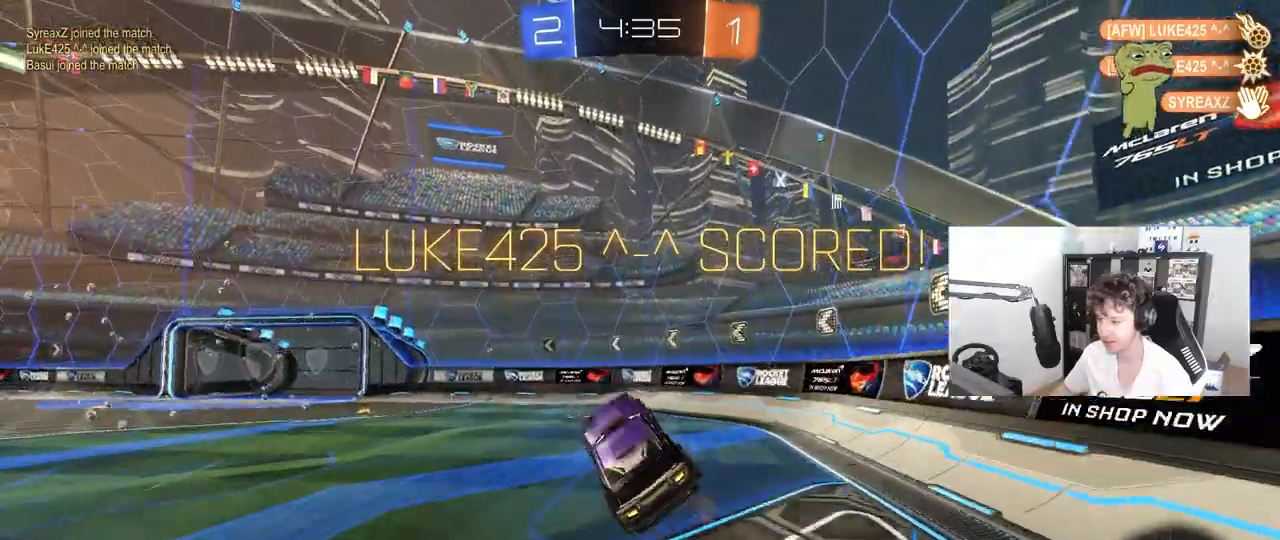
{"keys": [], "mouse": [], "mouse_move": "still", "events": [[17, "s", "up"], [200, "d", "down"], [200, "shift", "down"], [283, "d", "up"], [283, "shift", "up"]]}
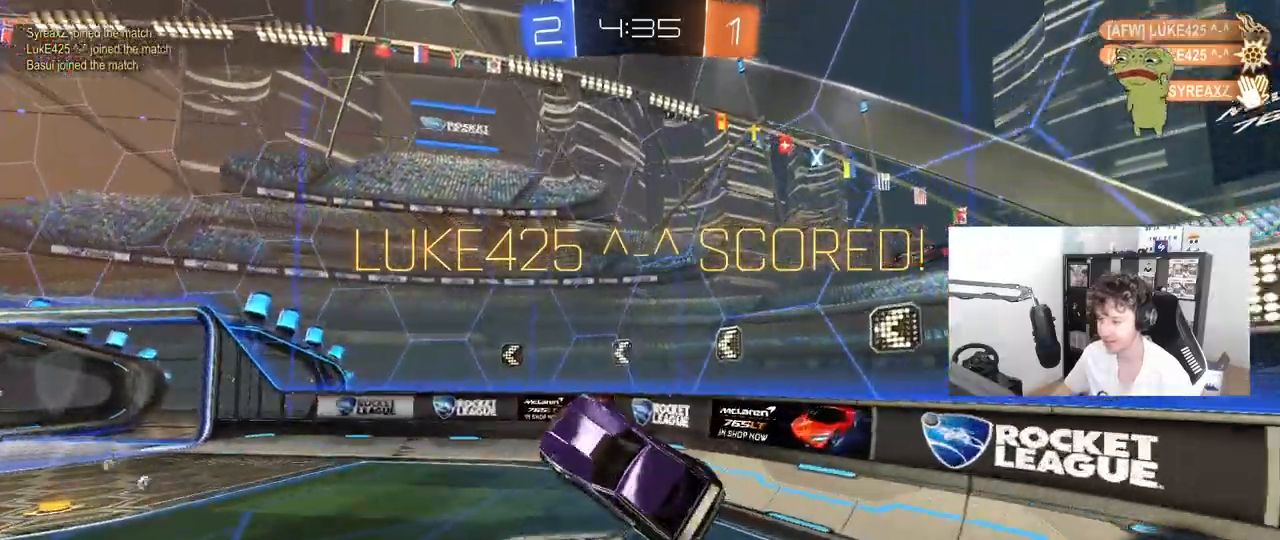
{"keys": ["w"], "mouse": [], "mouse_move": "still", "events": [[67, "a", "down"], [67, "shift", "down"], [167, "shift", "up"], [167, "w", "down"], [217, "a", "up"], [250, "w", "up"], [450, "w", "down"]]}
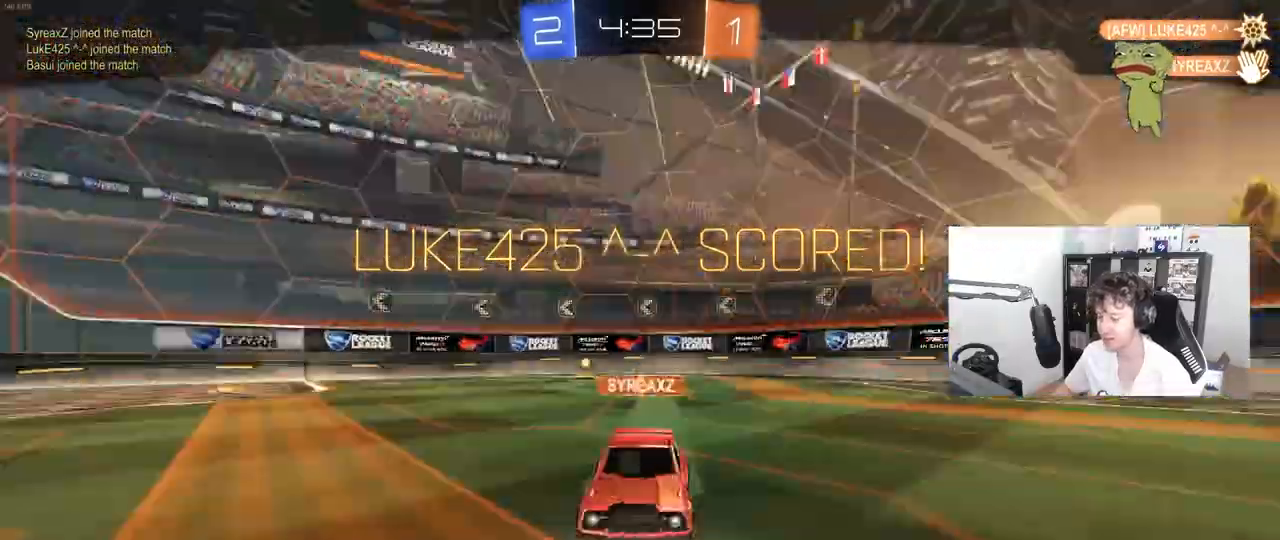
{"keys": [], "mouse": [], "mouse_move": "still", "events": [[83, "mouse_right", "down"], [183, "mouse_right", "up"], [317, "w", "up"]]}
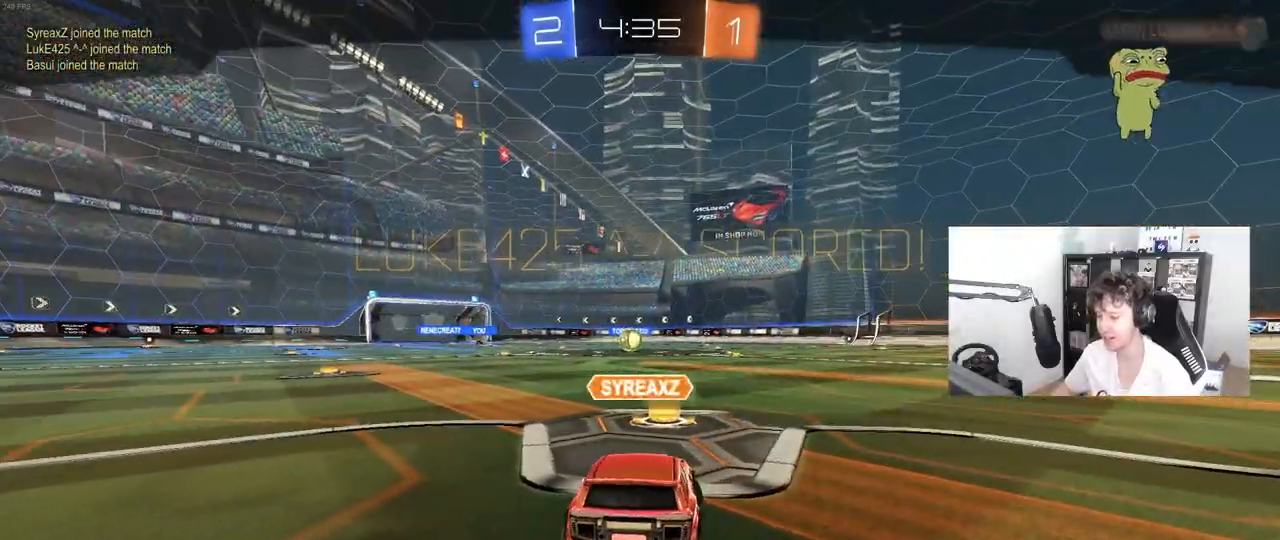
{"keys": [], "mouse": [], "mouse_move": "still", "events": []}
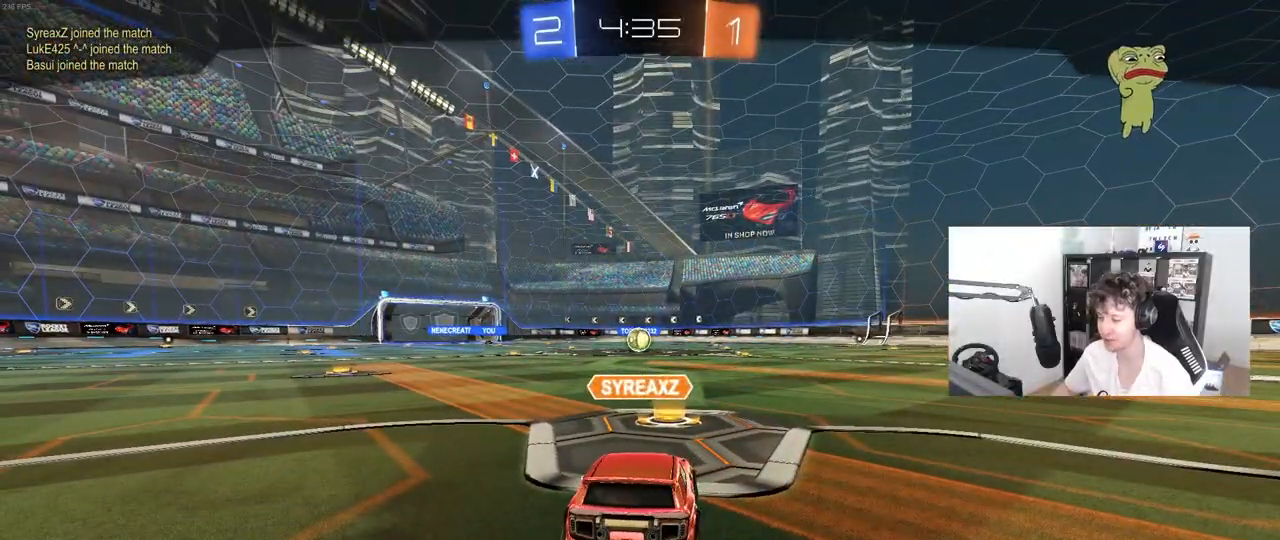
{"keys": [], "mouse": [], "mouse_move": "still", "events": []}
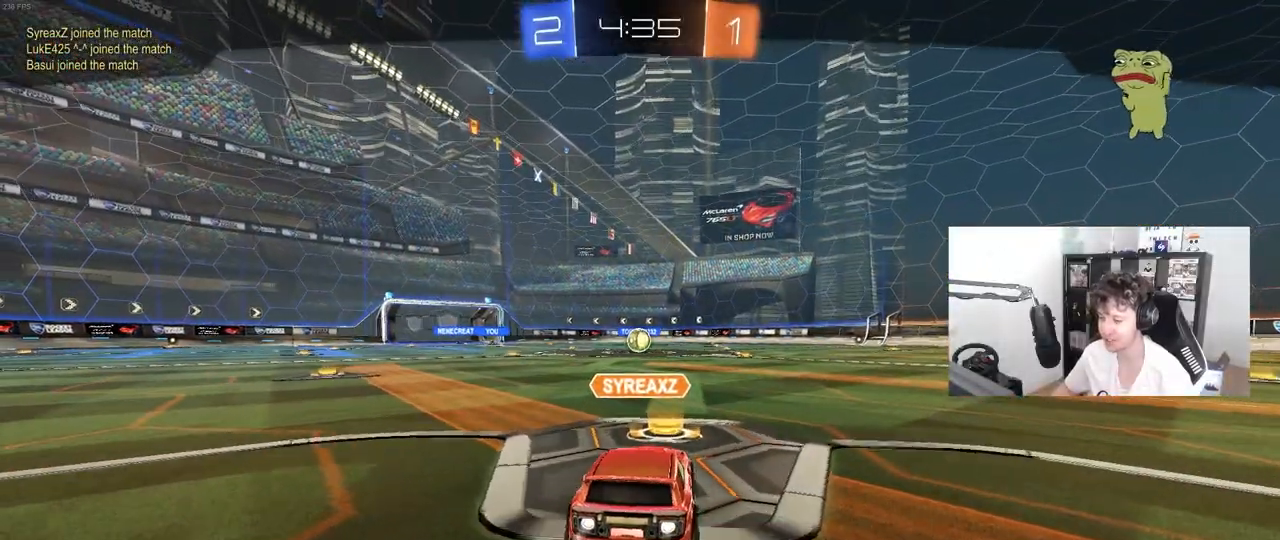
{"keys": [], "mouse": [], "mouse_move": "still", "events": []}
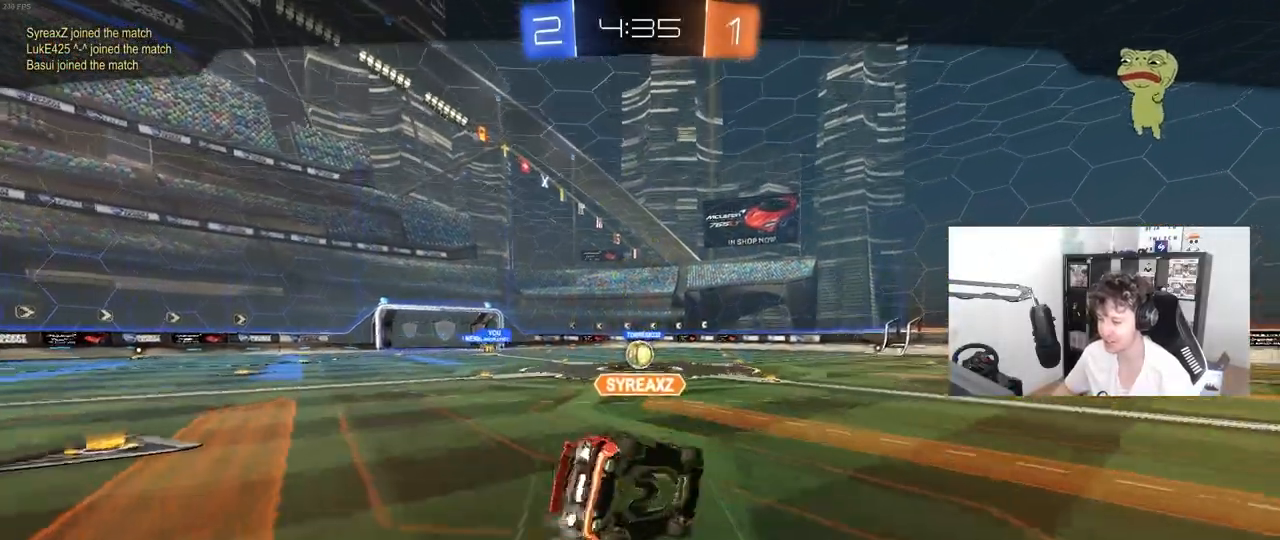
{"keys": [], "mouse": [], "mouse_move": "still", "events": []}
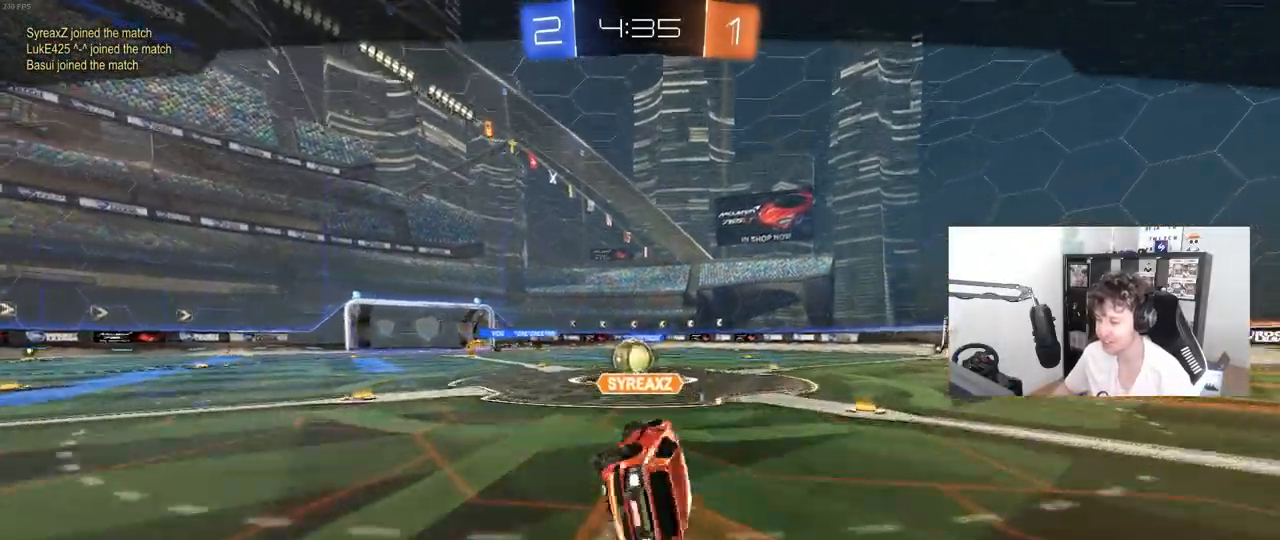
{"keys": [], "mouse": [], "mouse_move": "still", "events": []}
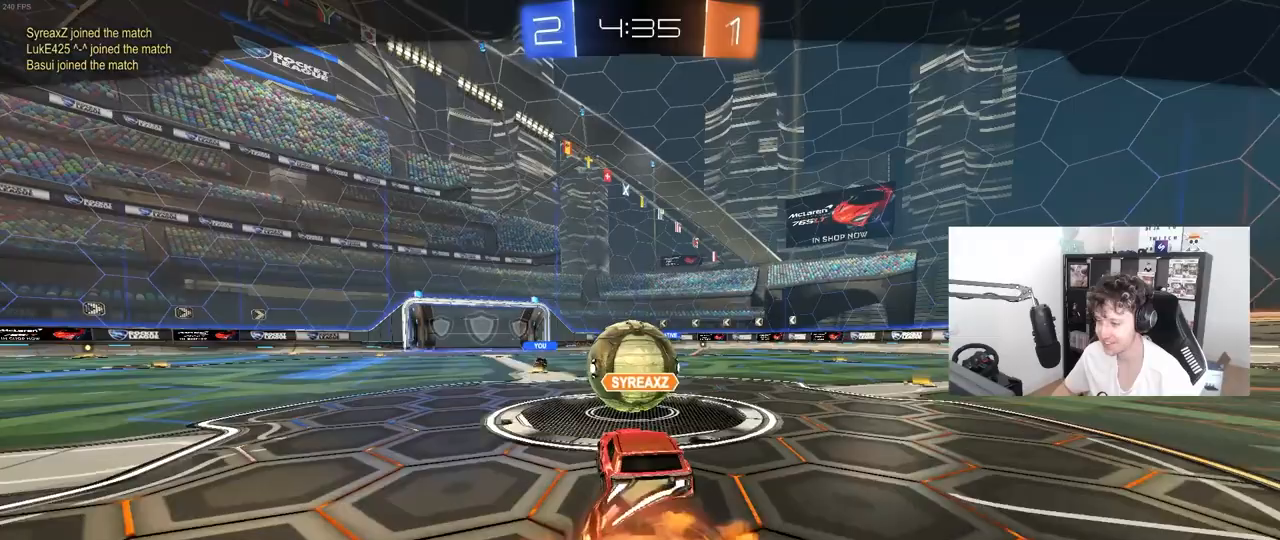
{"keys": [], "mouse": [], "mouse_move": "still", "events": []}
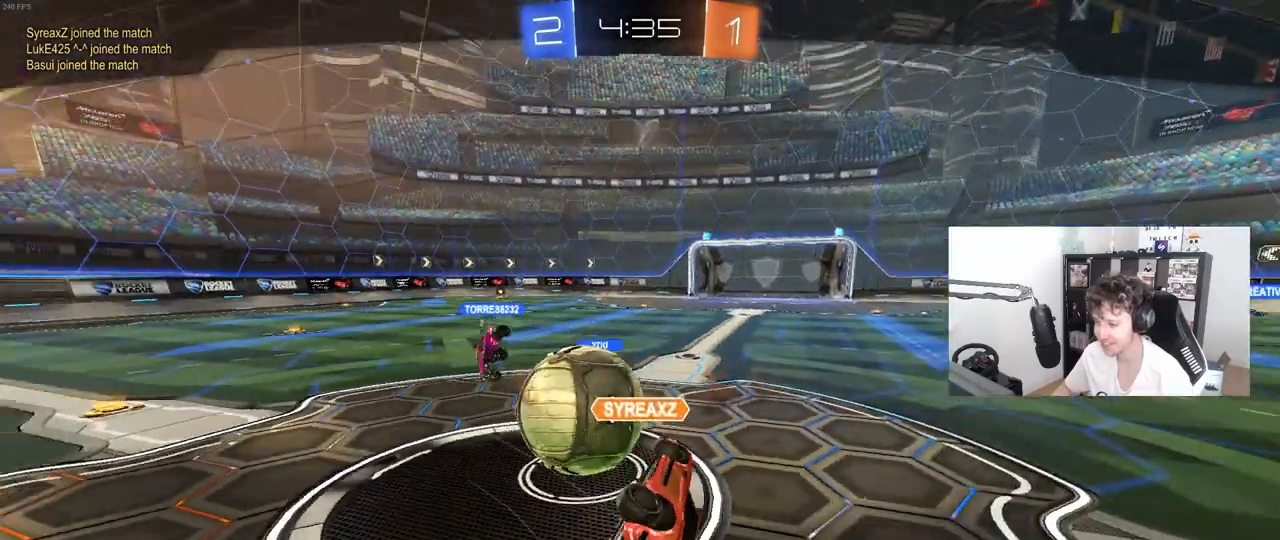
{"keys": [], "mouse": [], "mouse_move": "still", "events": []}
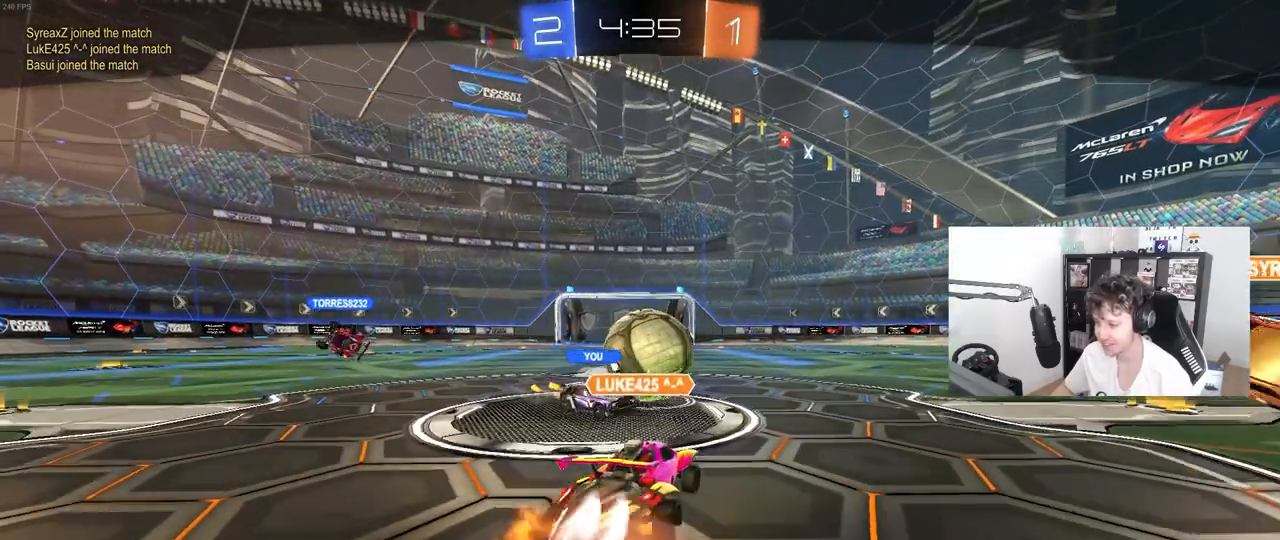
{"keys": [], "mouse": ["right"], "mouse_move": "still", "events": [[167, "mouse_right", "down"], [350, "mouse_right", "up"], [400, "mouse_right", "down"]]}